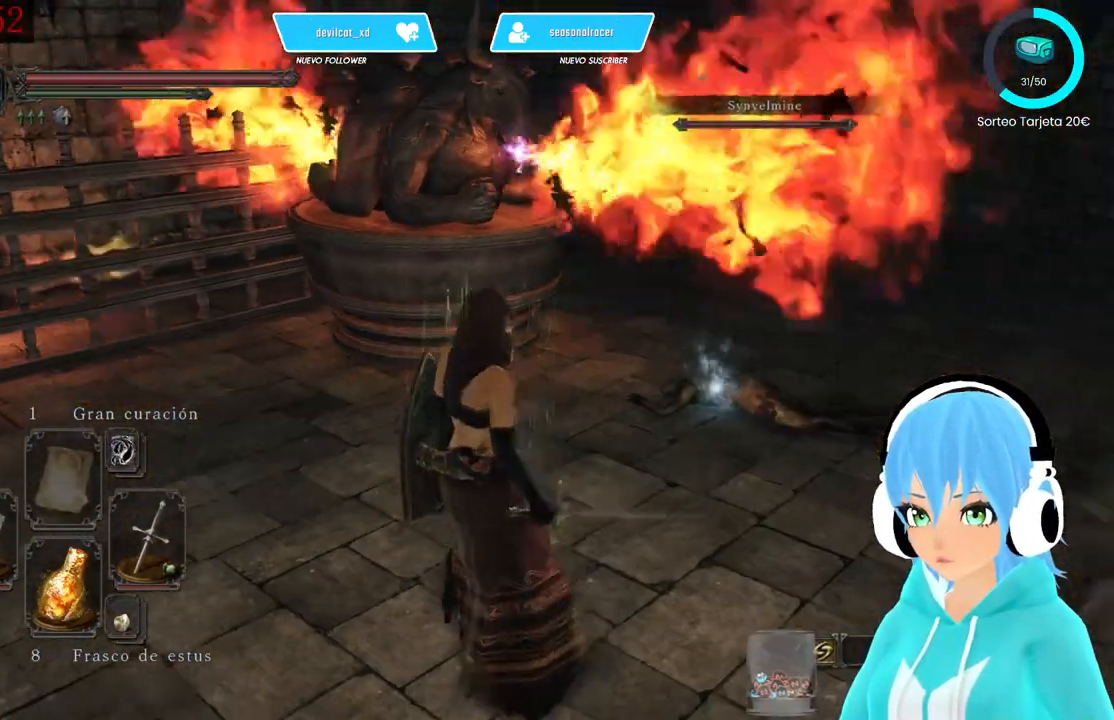
Gameplay with a controller (Xbox layout); each line is a JSON object with the inputs held at the frame after it. "events" lists button and stick changes between this image and that frame as [ms after this image, input, new state], when the widget could be followed in between.
{"buttons": [], "left_stick": "up-right", "right_stick": "center", "events": [[83, "right_stick", "center"]]}
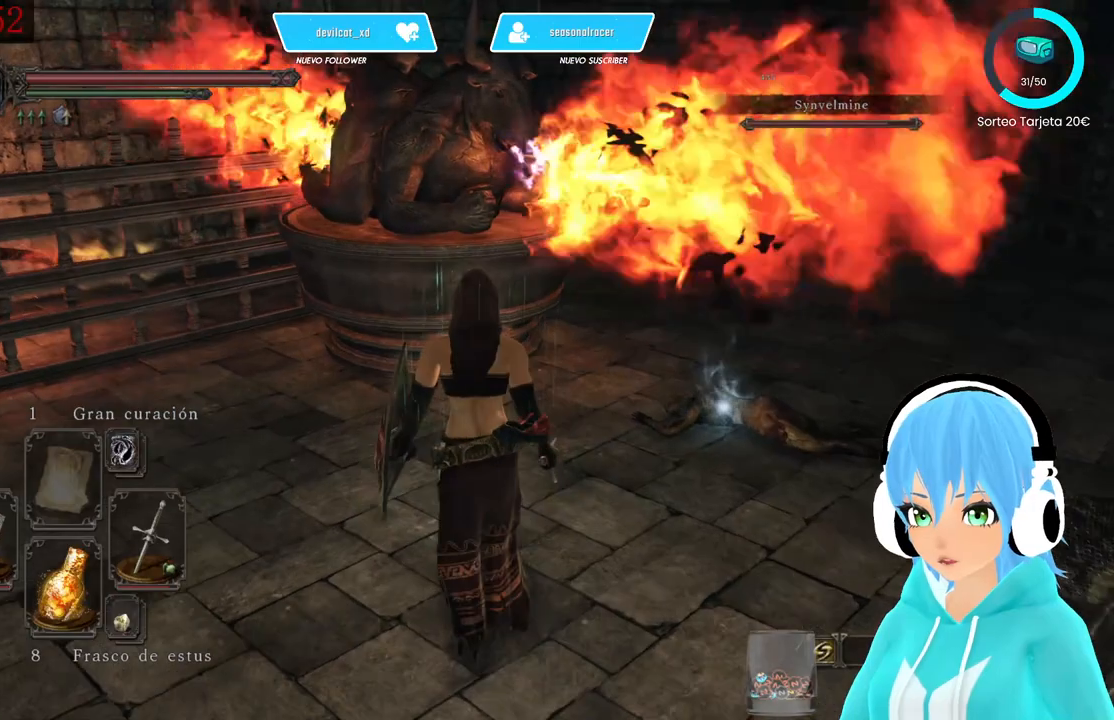
{"buttons": [], "left_stick": "up-right", "right_stick": "center", "events": []}
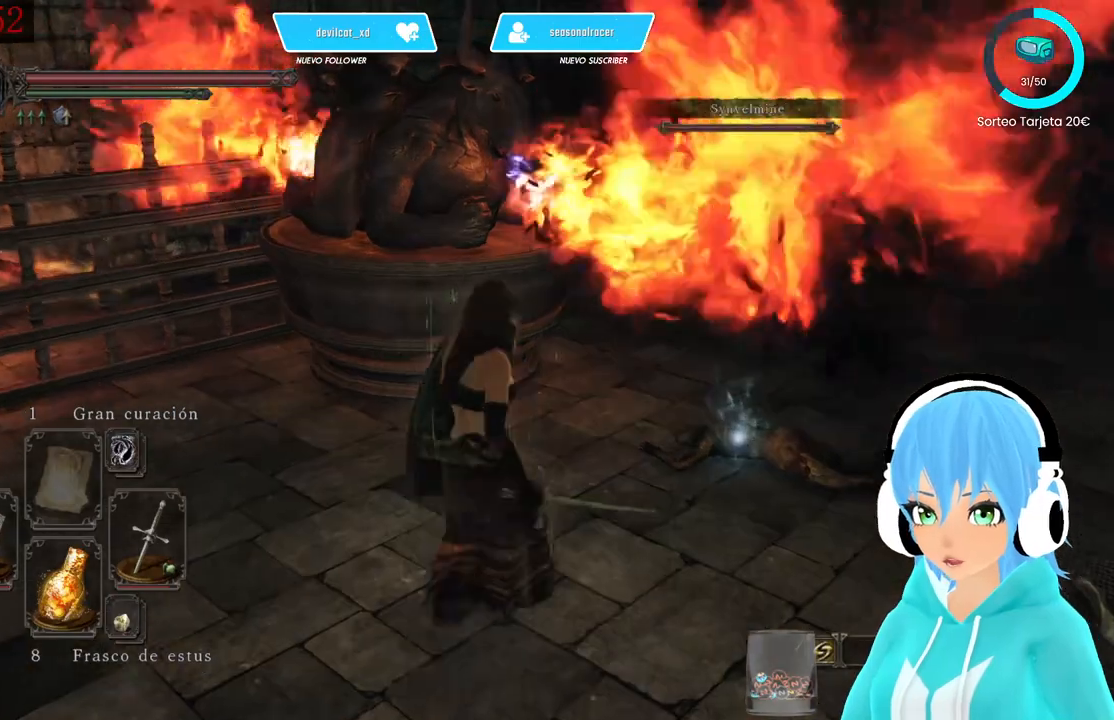
{"buttons": [], "left_stick": "center", "right_stick": "right", "events": [[83, "left_stick", "center"], [167, "right_stick", "right"]]}
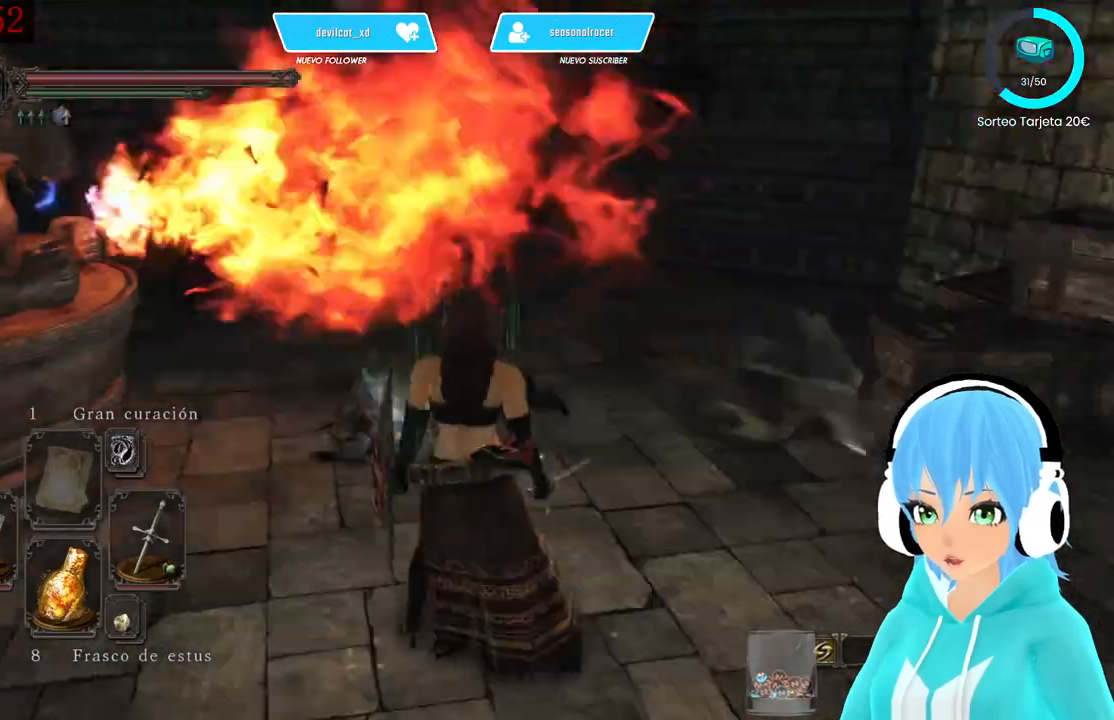
{"buttons": [], "left_stick": "right", "right_stick": "center", "events": [[83, "left_stick", "right"], [83, "right_stick", "center"]]}
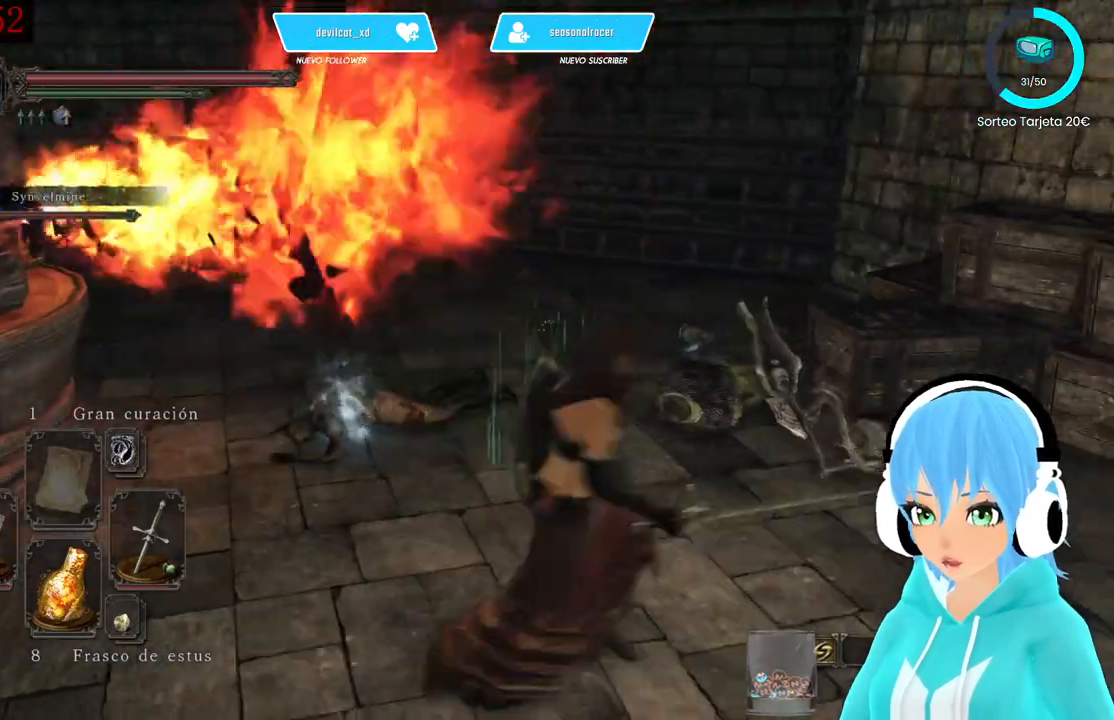
{"buttons": [], "left_stick": "up-right", "right_stick": "center", "events": [[83, "left_stick", "up-right"]]}
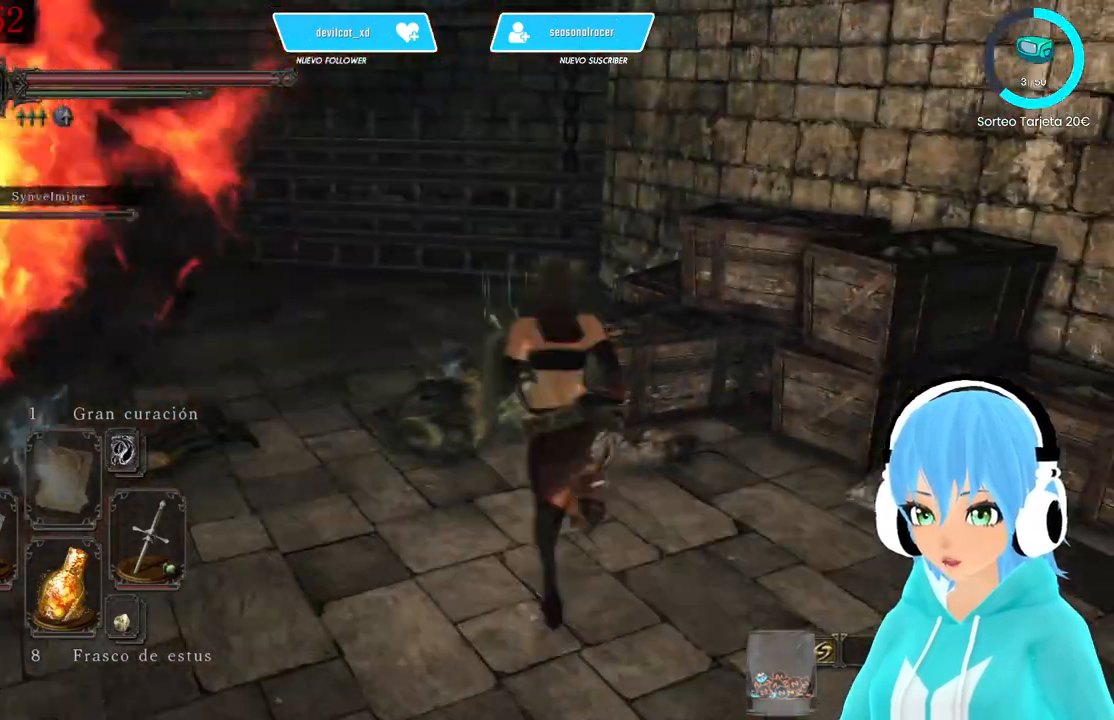
{"buttons": [], "left_stick": "up-right", "right_stick": "center", "events": [[417, "A", "down"], [500, "A", "up"]]}
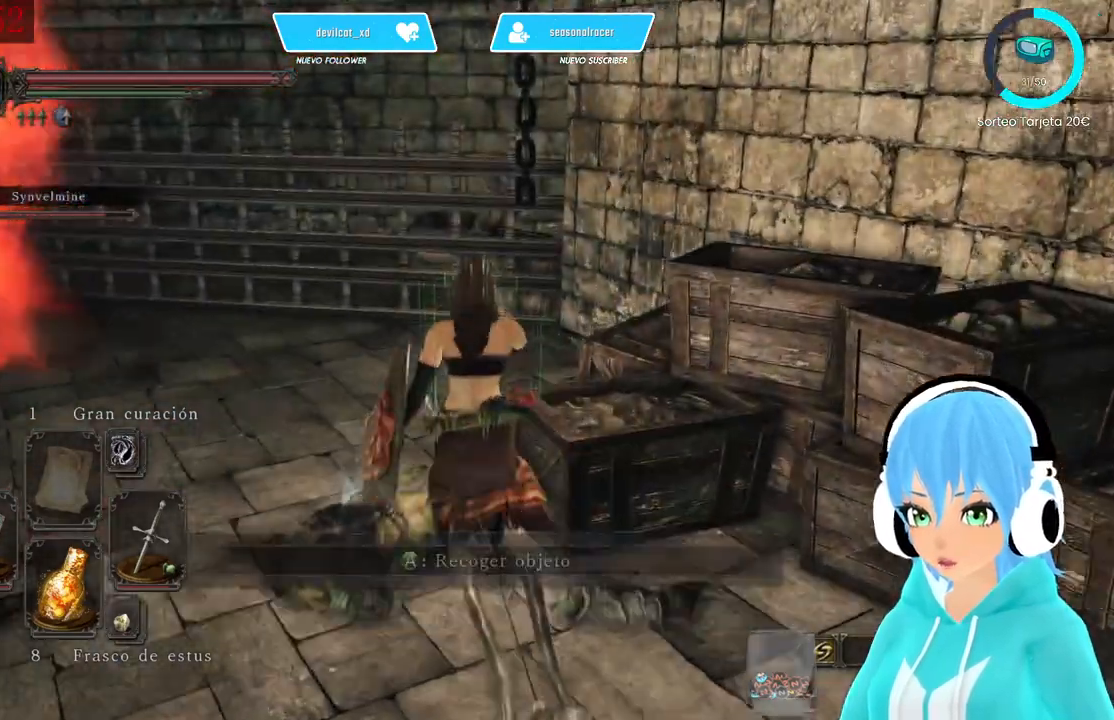
{"buttons": ["A"], "left_stick": "center", "right_stick": "center", "events": [[83, "left_stick", "center"], [500, "A", "down"]]}
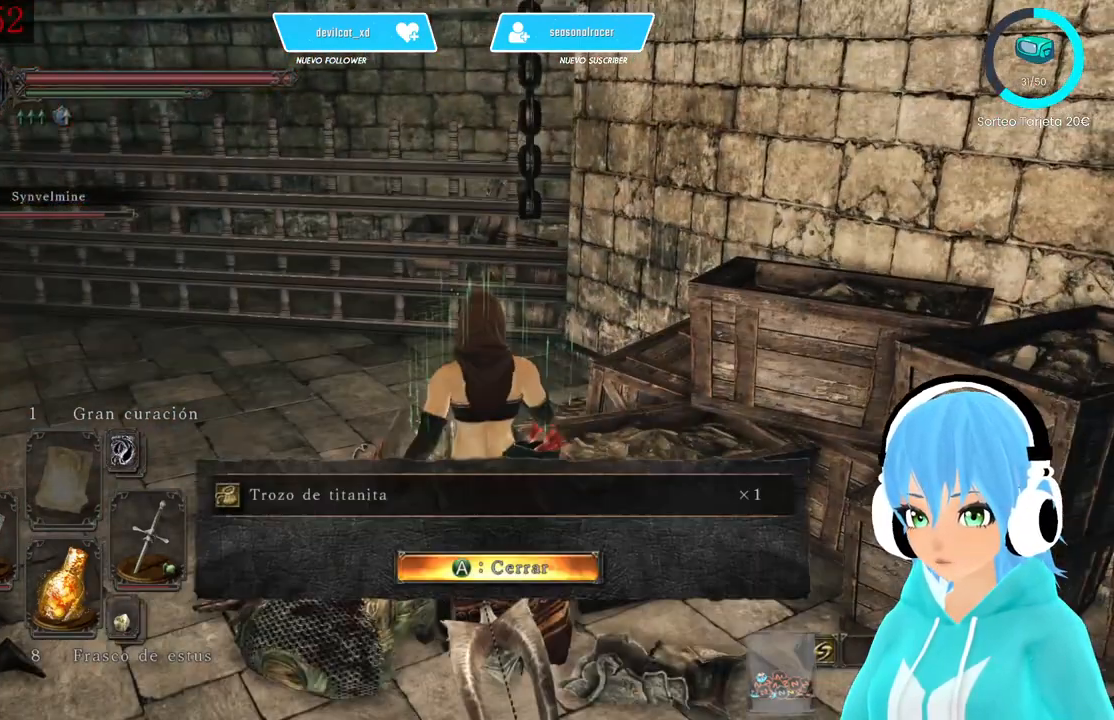
{"buttons": ["B"], "left_stick": "up", "right_stick": "center", "events": [[83, "A", "up"], [250, "right_stick", "left"], [333, "left_stick", "up"], [333, "right_stick", "center"], [500, "B", "down"]]}
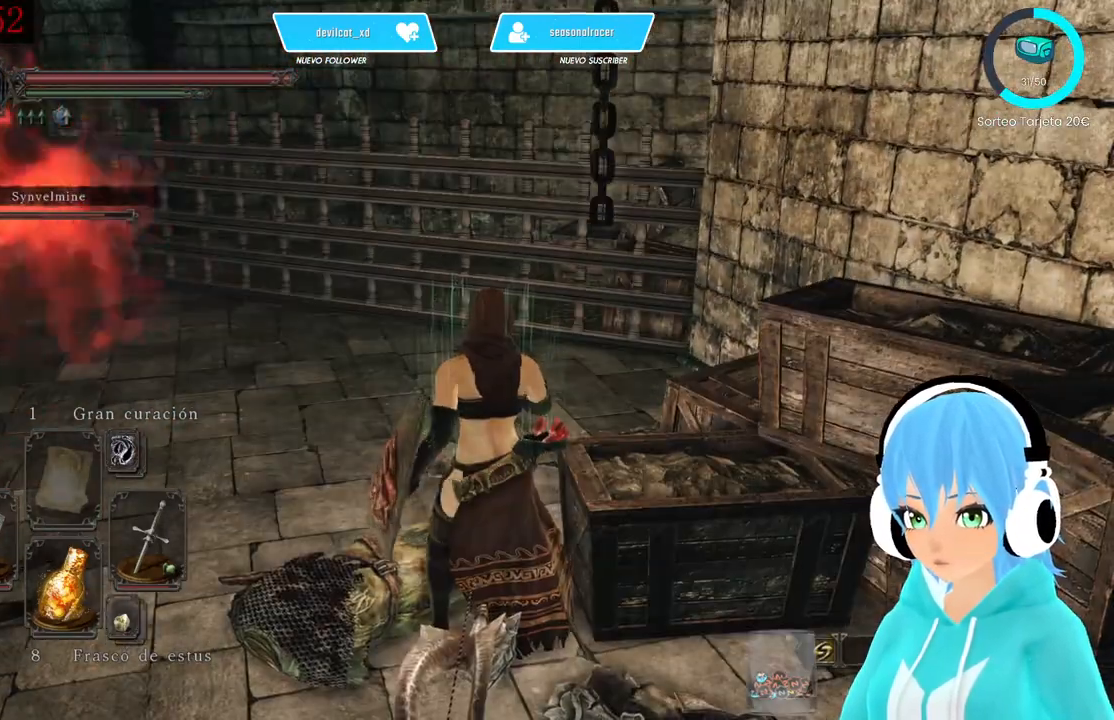
{"buttons": ["B"], "left_stick": "up", "right_stick": "center", "events": [[83, "B", "up"], [167, "B", "down"], [250, "B", "up"], [333, "B", "down"], [417, "B", "up"], [500, "B", "down"]]}
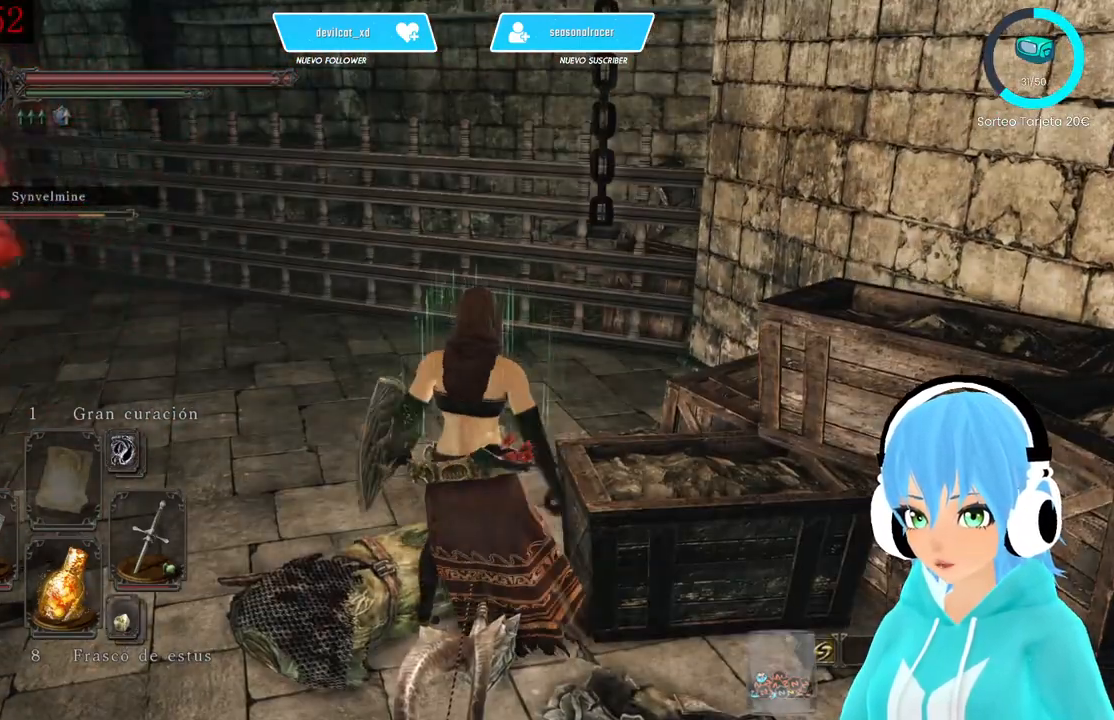
{"buttons": [], "left_stick": "up", "right_stick": "down-left", "events": [[83, "B", "up"], [250, "B", "down"], [333, "B", "up"], [500, "right_stick", "down-left"]]}
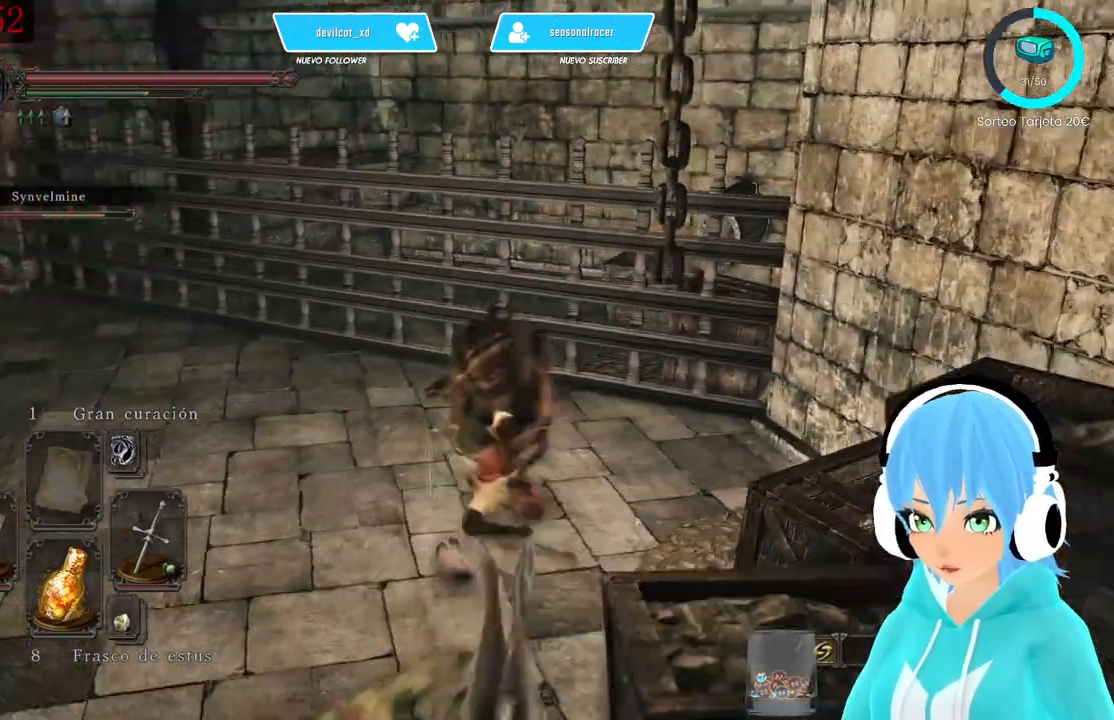
{"buttons": [], "left_stick": "up", "right_stick": "center", "events": [[333, "right_stick", "left"], [500, "right_stick", "center"]]}
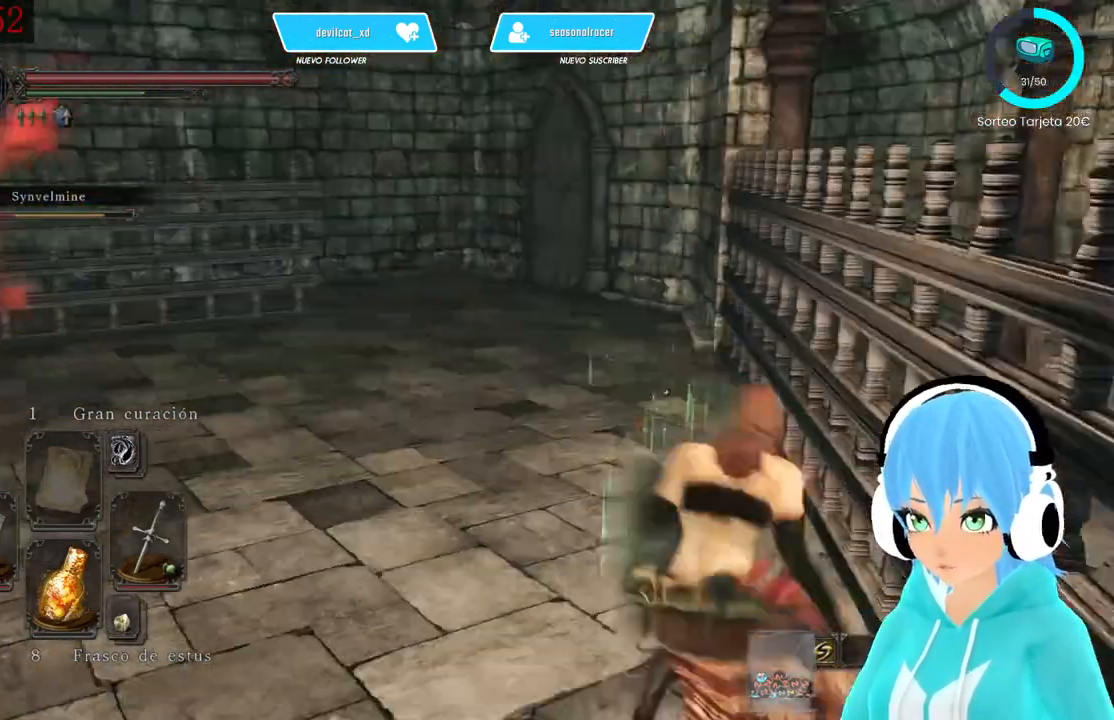
{"buttons": ["L1"], "left_stick": "up-right", "right_stick": "down-left", "events": [[83, "L1", "down"], [167, "left_stick", "up-right"], [167, "right_stick", "down-left"], [333, "right_stick", "center"], [500, "right_stick", "down-left"]]}
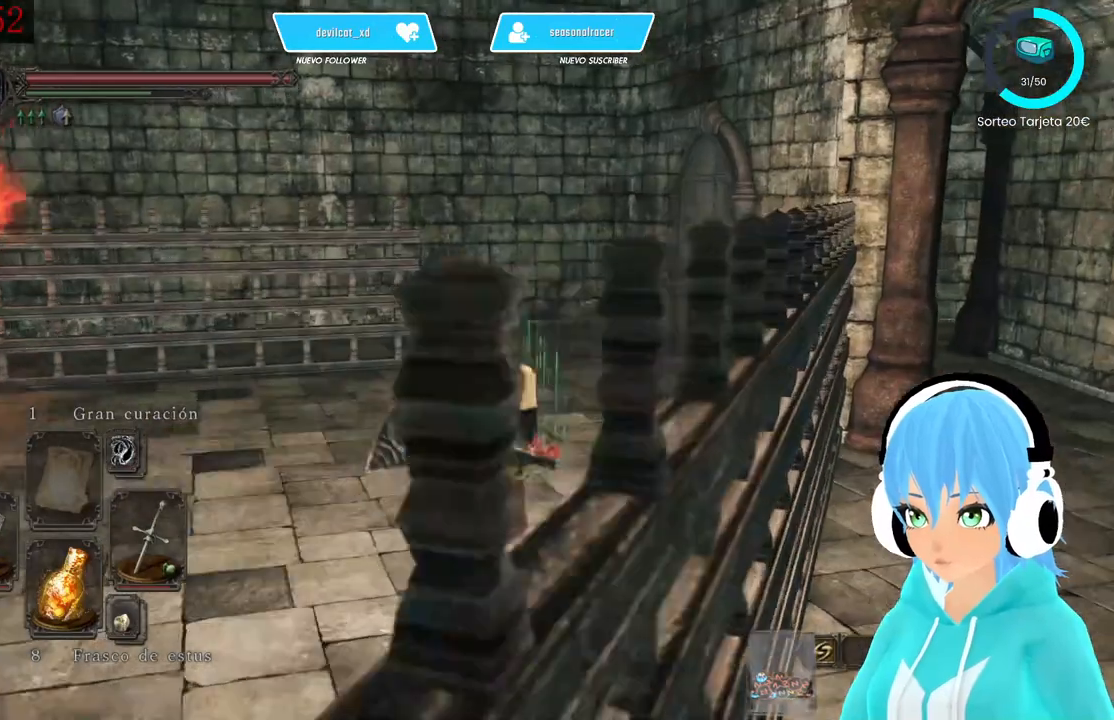
{"buttons": ["L1"], "left_stick": "up-right", "right_stick": "left", "events": [[167, "right_stick", "left"]]}
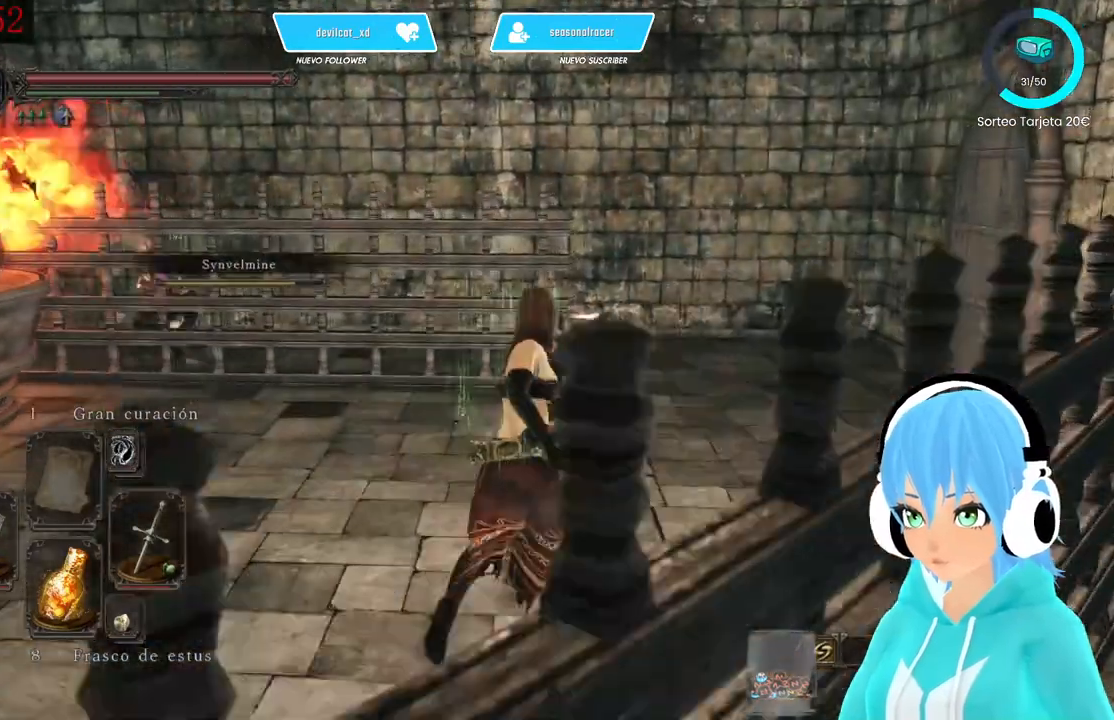
{"buttons": ["L1"], "left_stick": "up-right", "right_stick": "left", "events": []}
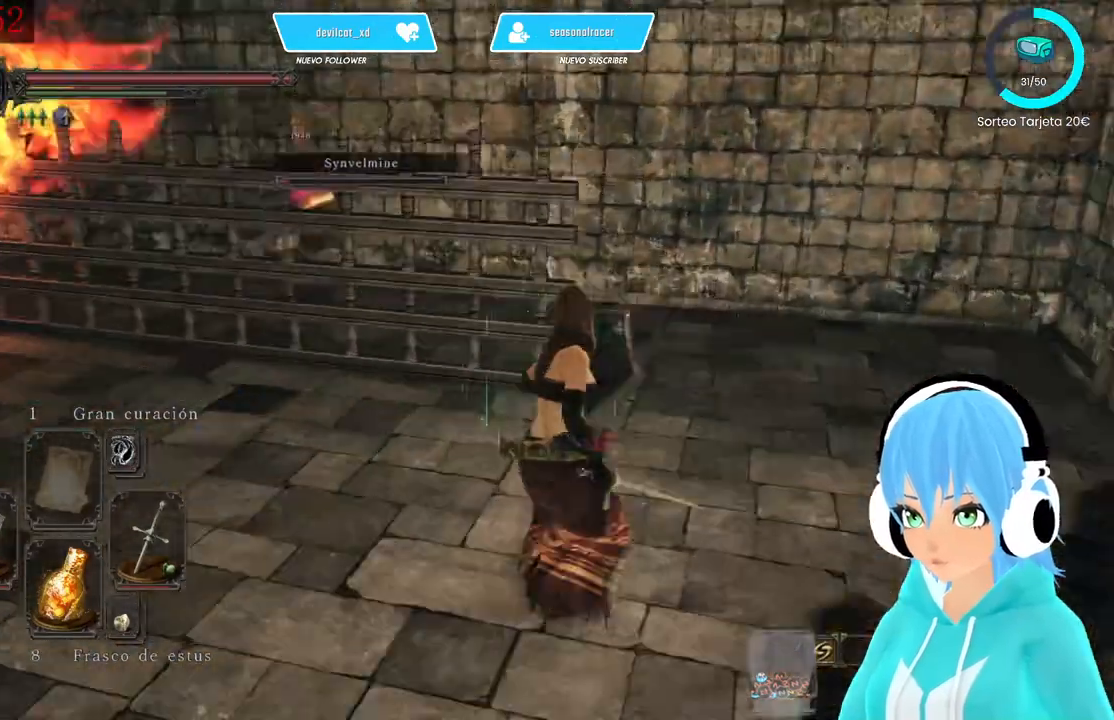
{"buttons": ["L1"], "left_stick": "up-right", "right_stick": "left", "events": [[167, "right_stick", "center"], [417, "right_stick", "left"]]}
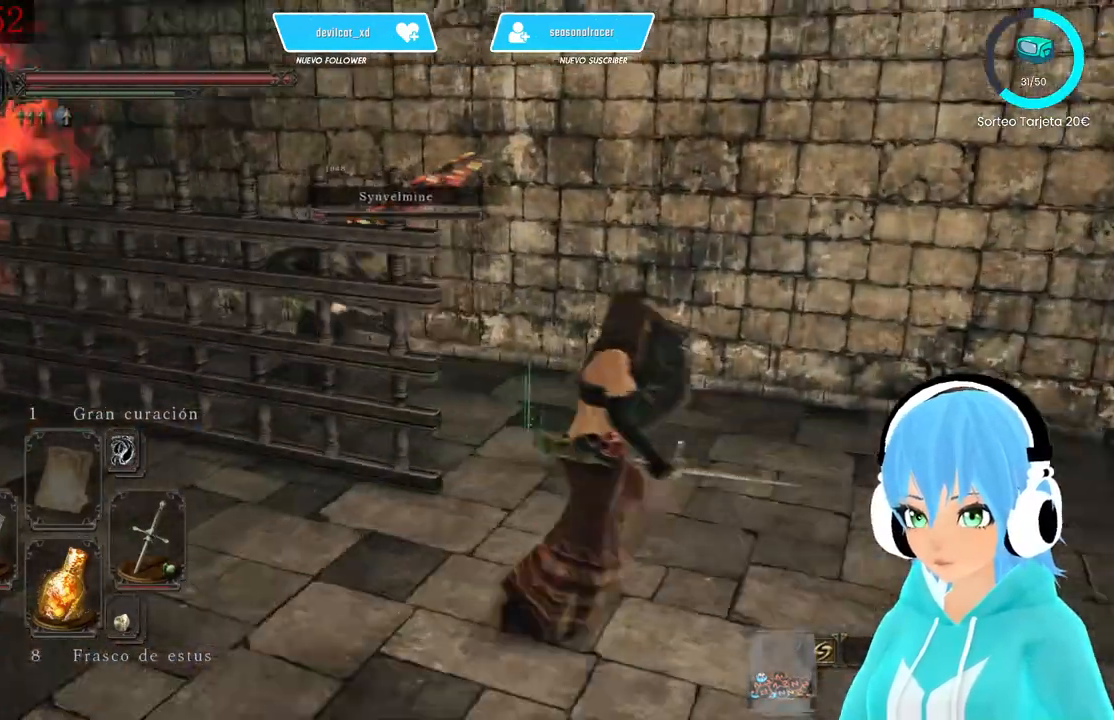
{"buttons": ["L1"], "left_stick": "up", "right_stick": "center", "events": [[417, "left_stick", "up"], [500, "right_stick", "center"]]}
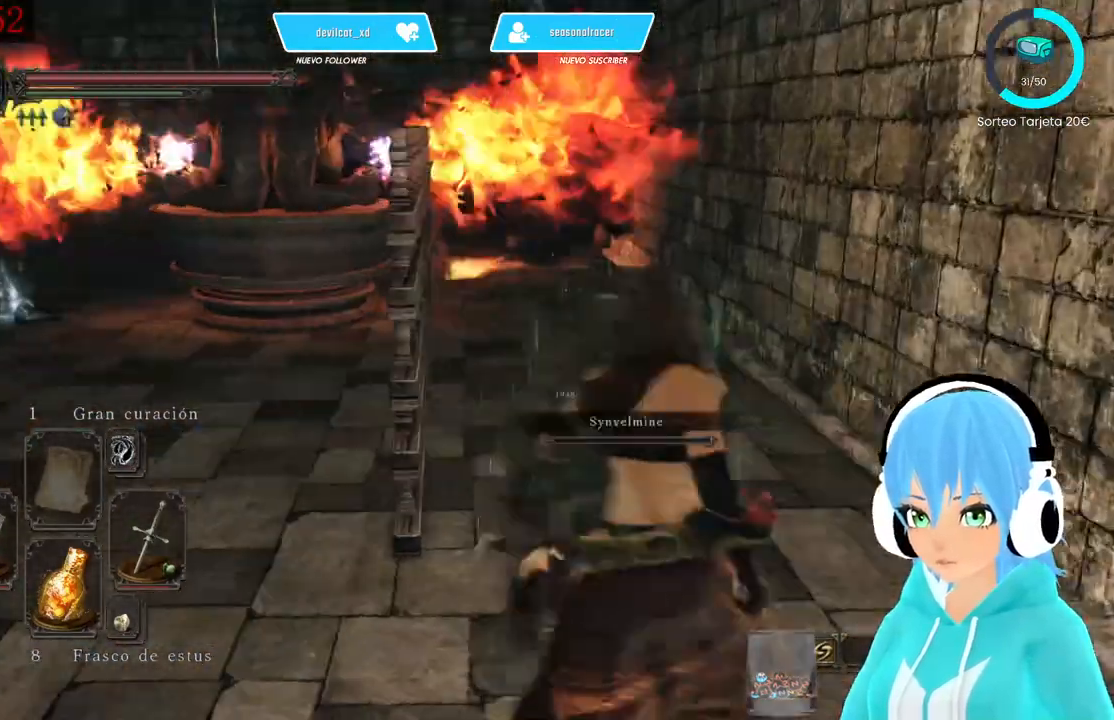
{"buttons": ["L1"], "left_stick": "center", "right_stick": "left", "events": [[83, "left_stick", "center"], [500, "right_stick", "left"]]}
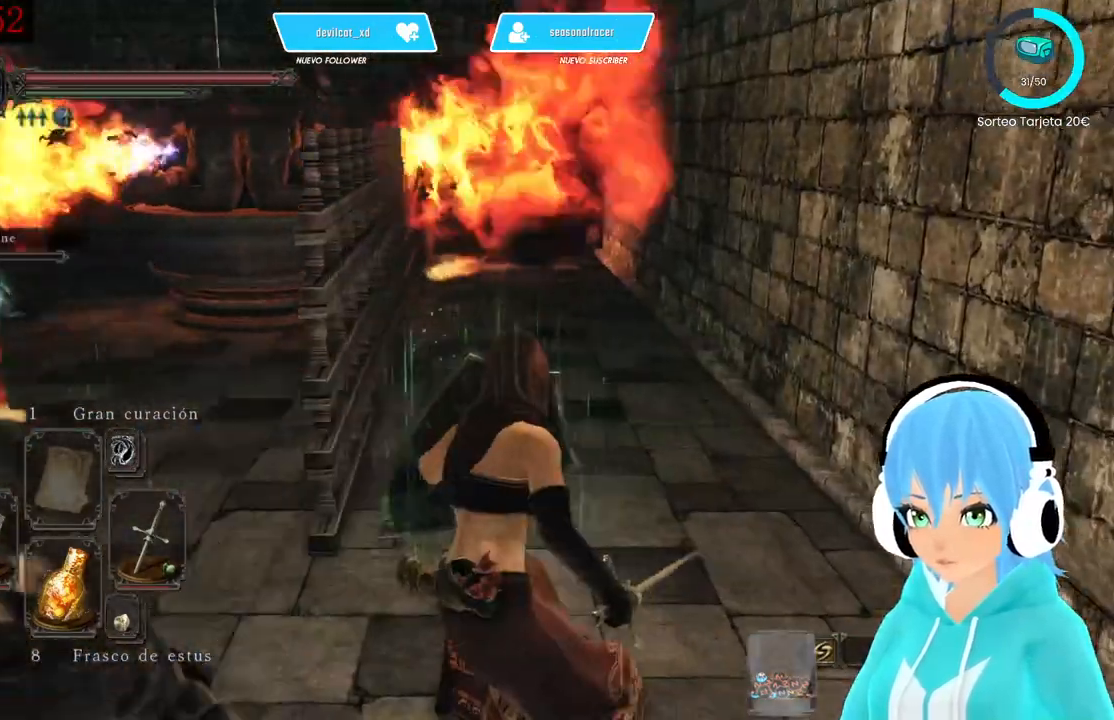
{"buttons": ["L1"], "left_stick": "left", "right_stick": "center", "events": [[250, "left_stick", "left"], [250, "right_stick", "center"]]}
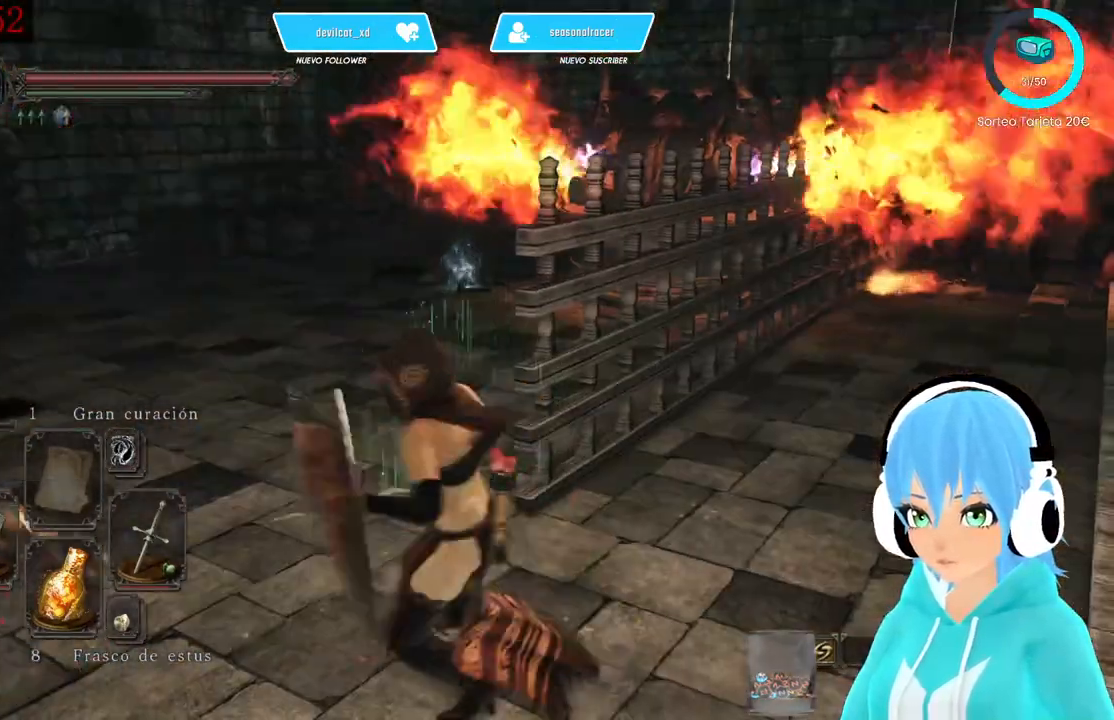
{"buttons": ["L1"], "left_stick": "up-left", "right_stick": "center", "events": [[333, "left_stick", "up-left"]]}
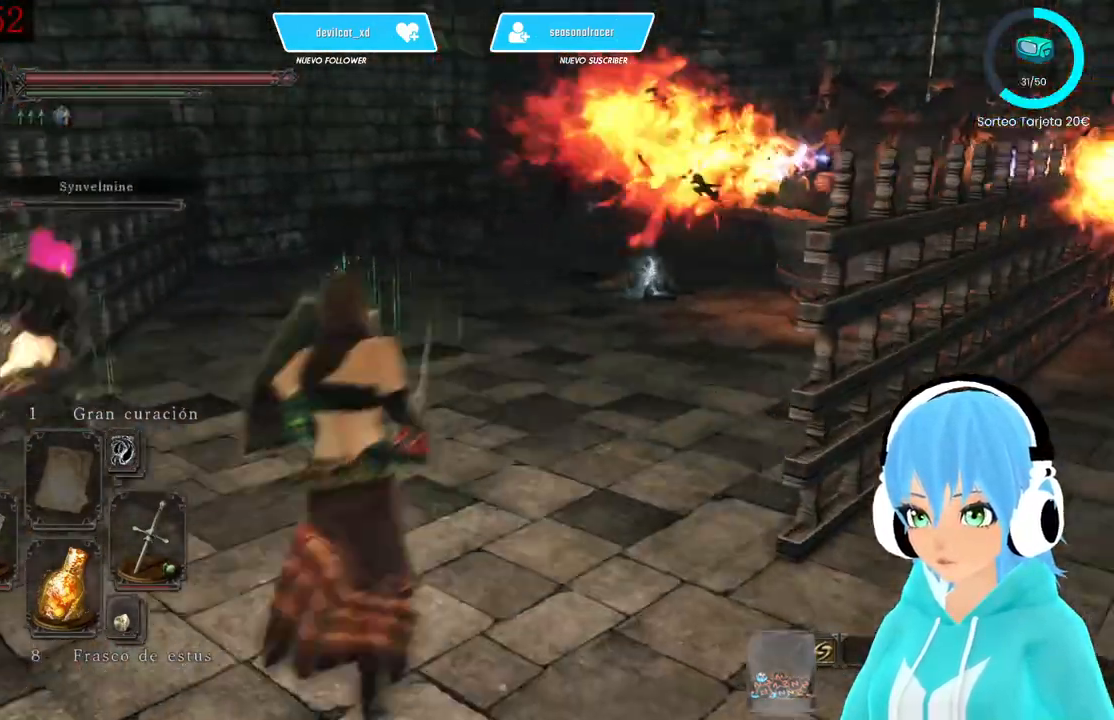
{"buttons": ["L1"], "left_stick": "center", "right_stick": "center", "events": [[167, "left_stick", "center"]]}
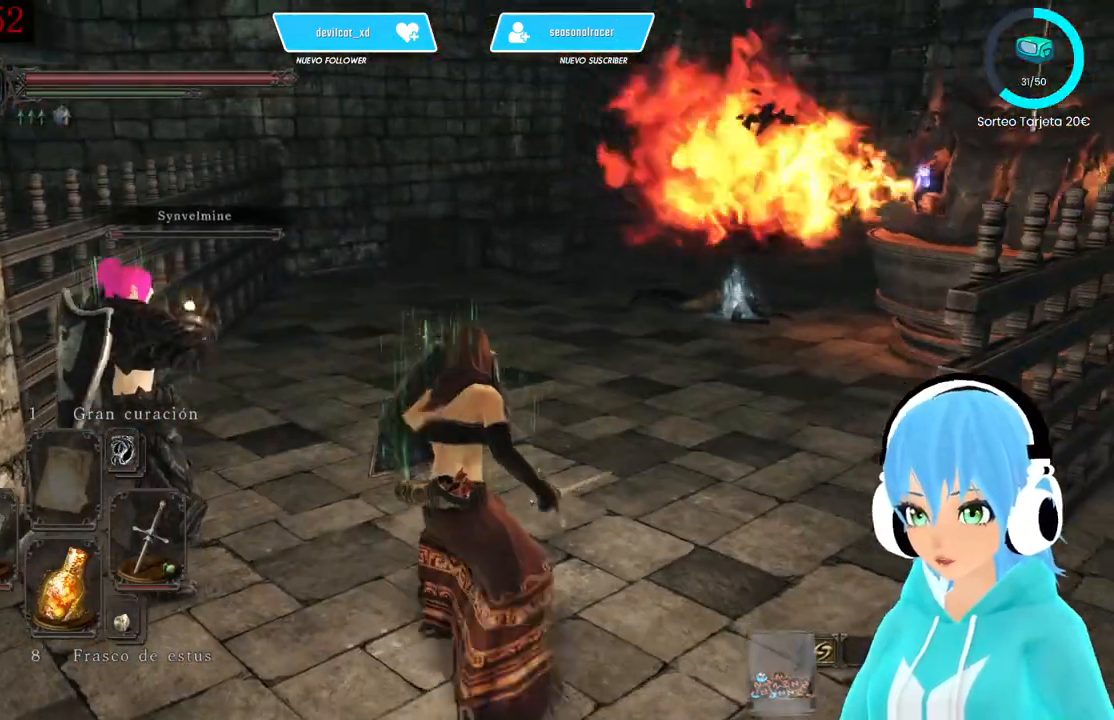
{"buttons": ["L1"], "left_stick": "center", "right_stick": "center", "events": []}
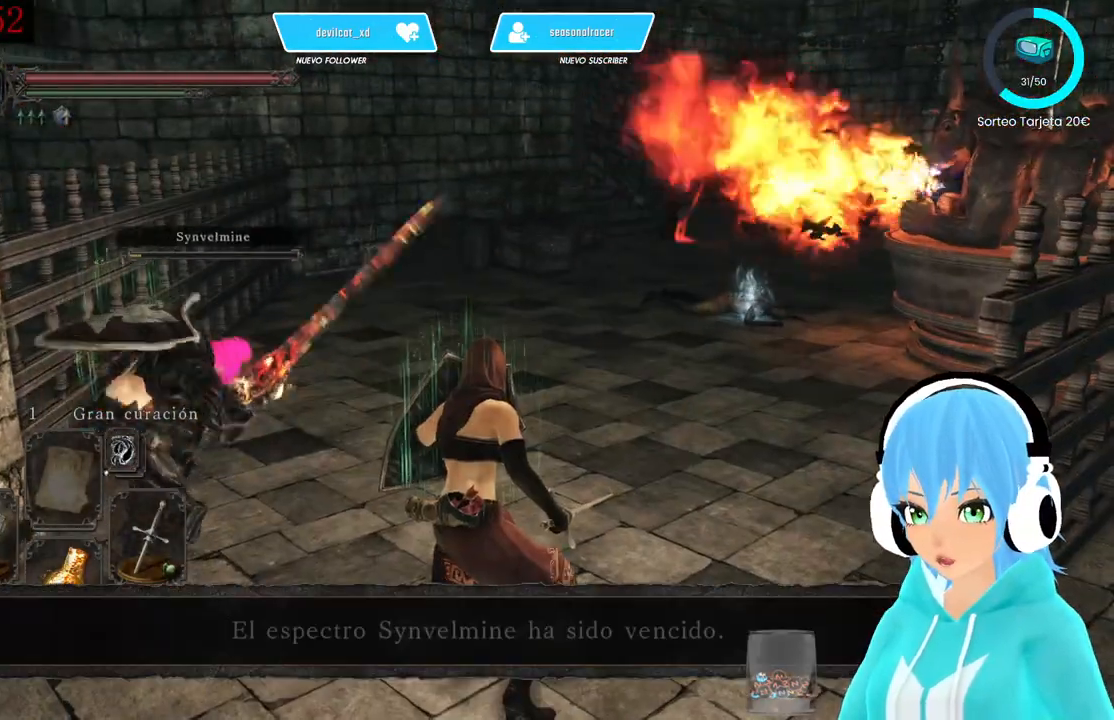
{"buttons": ["L1"], "left_stick": "up", "right_stick": "center", "events": [[333, "left_stick", "up"]]}
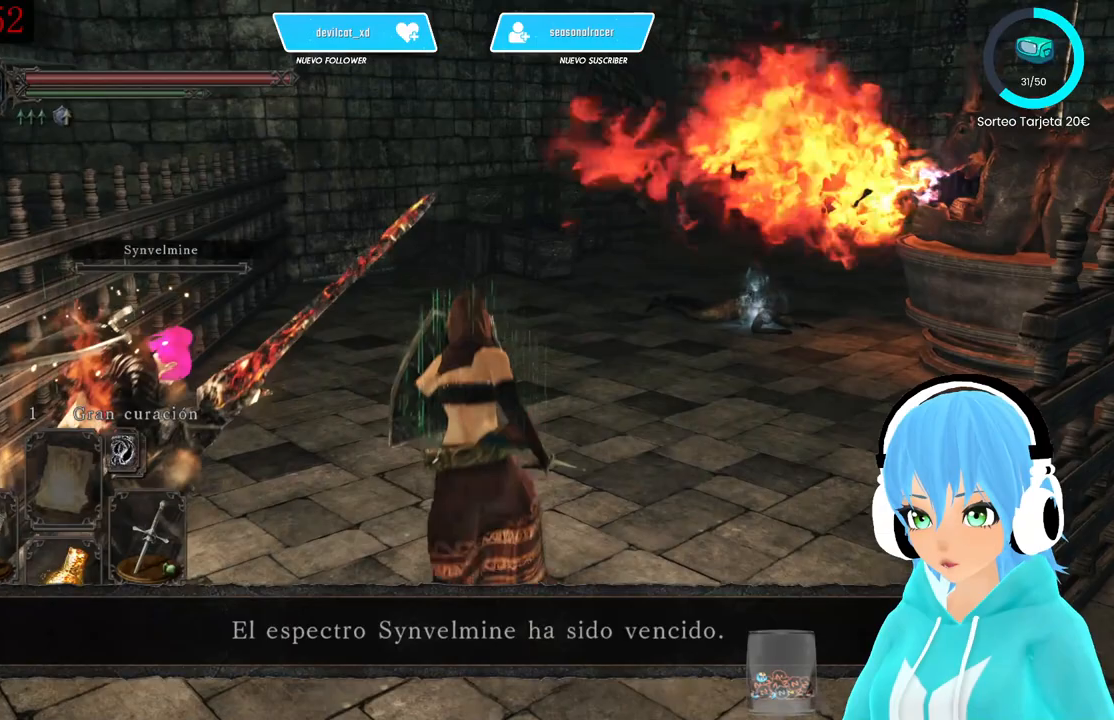
{"buttons": ["L1"], "left_stick": "center", "right_stick": "center", "events": [[83, "left_stick", "up-right"], [500, "left_stick", "center"]]}
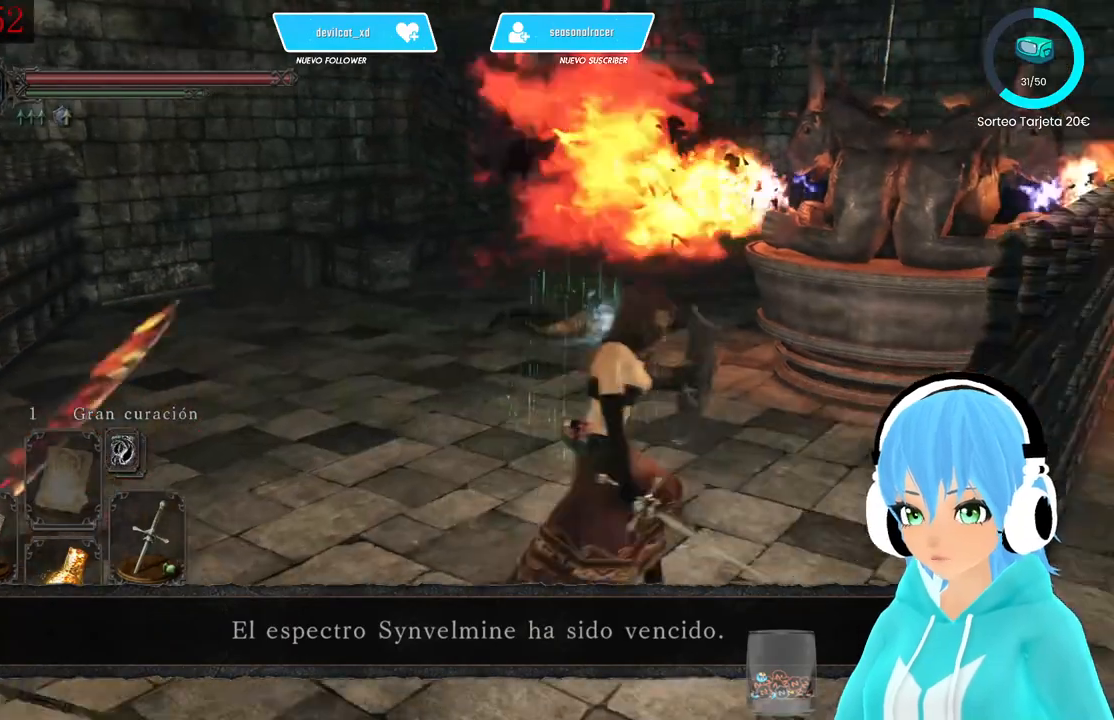
{"buttons": ["L1"], "left_stick": "center", "right_stick": "center", "events": [[83, "right_stick", "right"], [333, "right_stick", "center"]]}
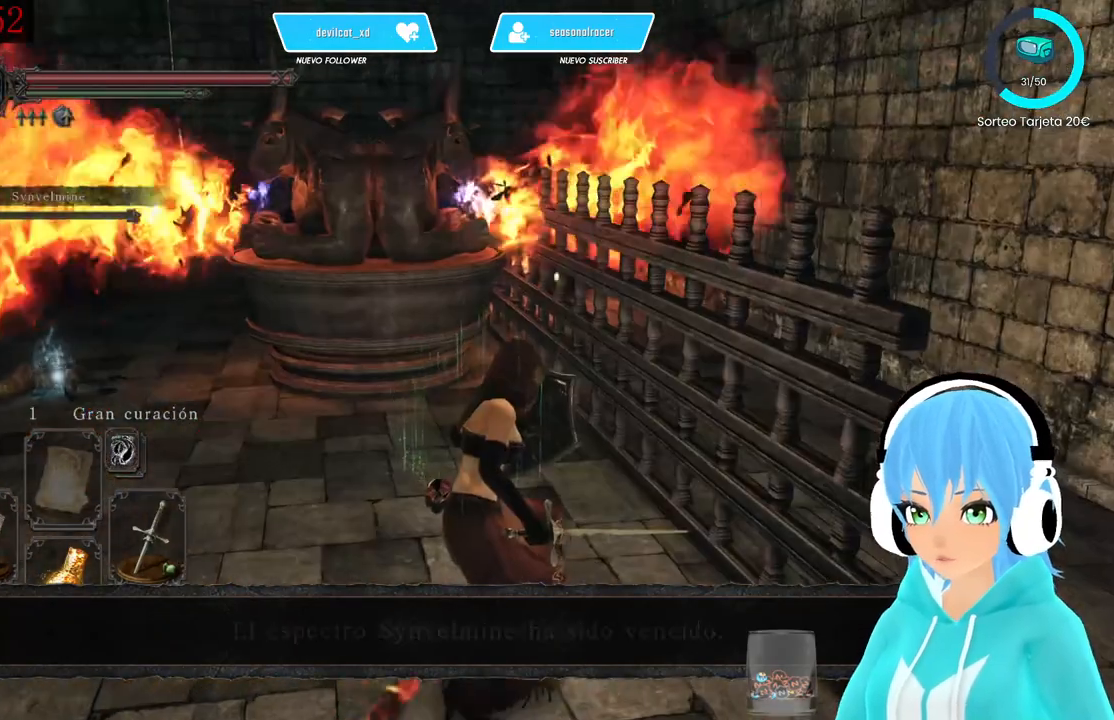
{"buttons": ["L1"], "left_stick": "center", "right_stick": "center", "events": [[250, "right_stick", "up"], [333, "right_stick", "center"]]}
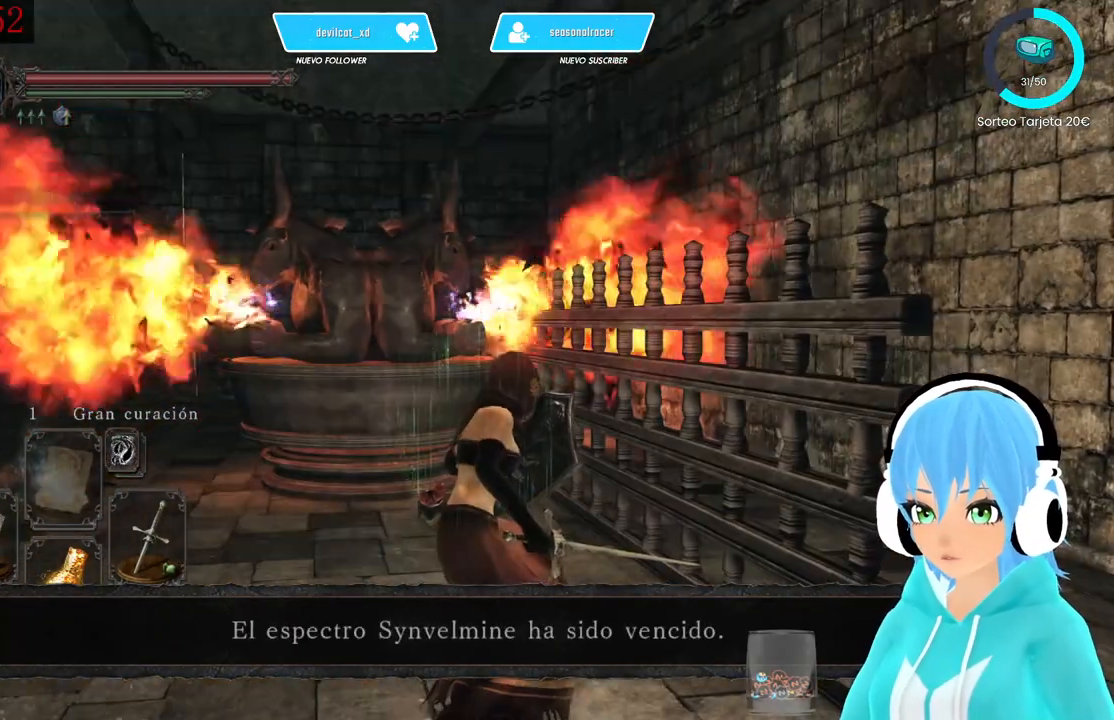
{"buttons": ["L1"], "left_stick": "center", "right_stick": "center", "events": []}
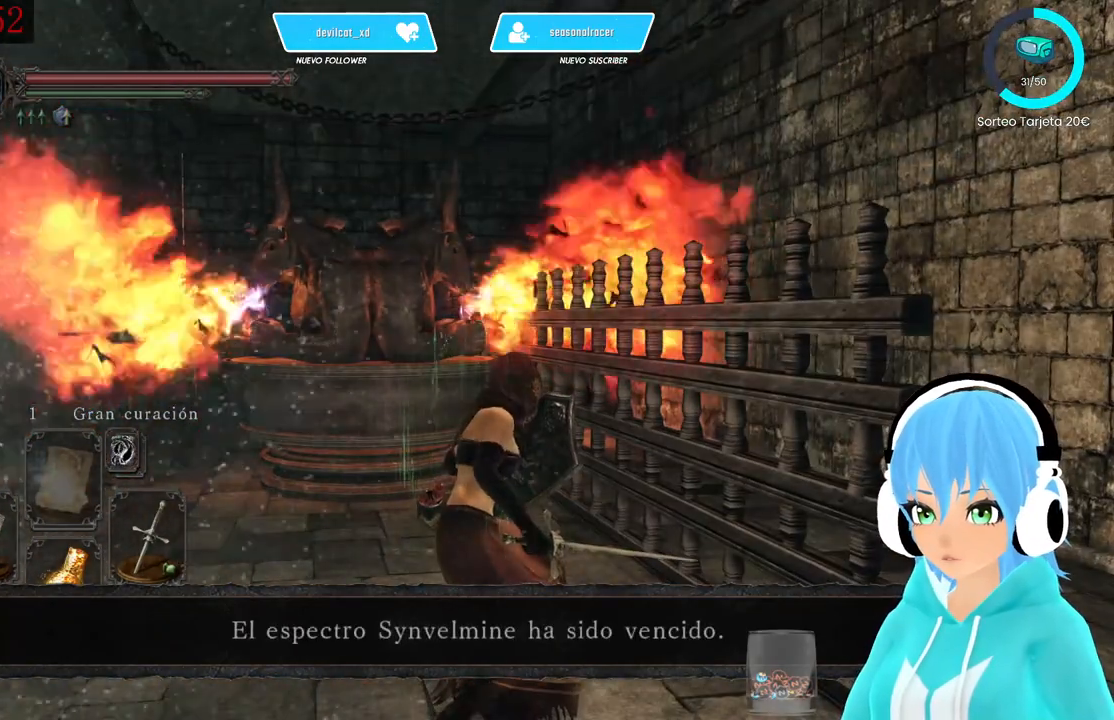
{"buttons": ["L1"], "left_stick": "up", "right_stick": "center", "events": [[167, "left_stick", "left"], [500, "left_stick", "up"]]}
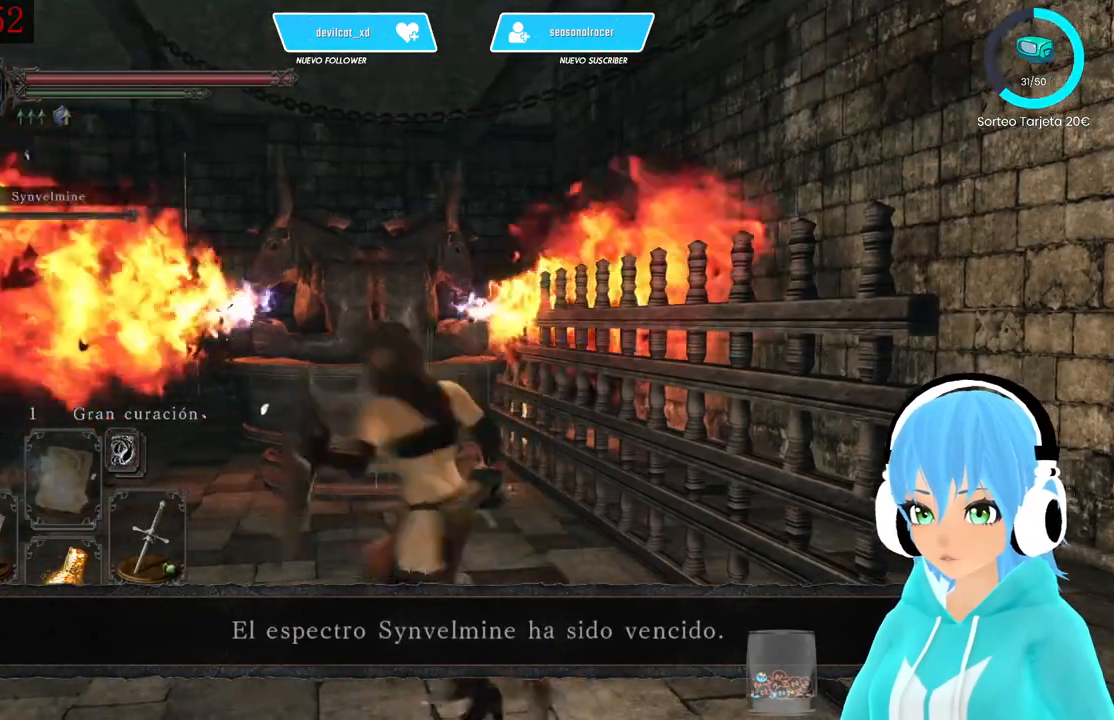
{"buttons": ["L1"], "left_stick": "center", "right_stick": "center", "events": [[250, "left_stick", "center"]]}